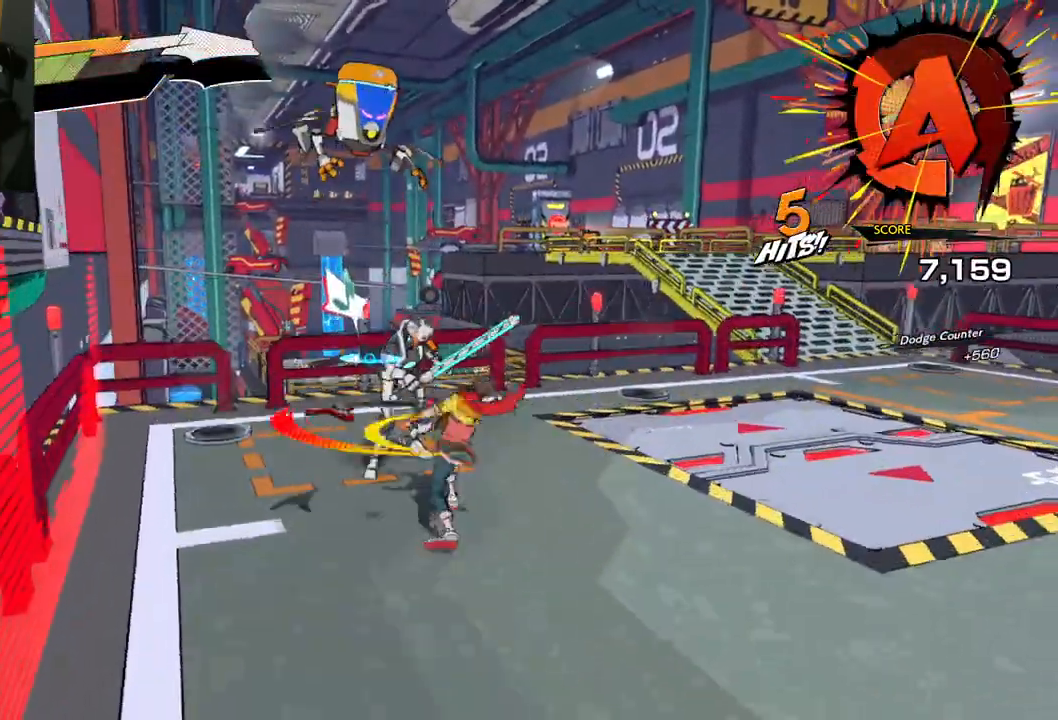
Gameplay with a controller (Xbox layout); each line is a JSON object with the inputs held at the frame after it. "events" lists button and stick changes between this image and that frame as [ms after this image, input, new state], when the widget could be followed in between. Not read: L2 R2.
{"buttons": ["Y"], "left_stick": "up-left", "right_stick": "center", "events": [[50, "Y", "down"], [150, "Y", "up"], [250, "Y", "down"], [400, "Y", "up"], [483, "Y", "down"]]}
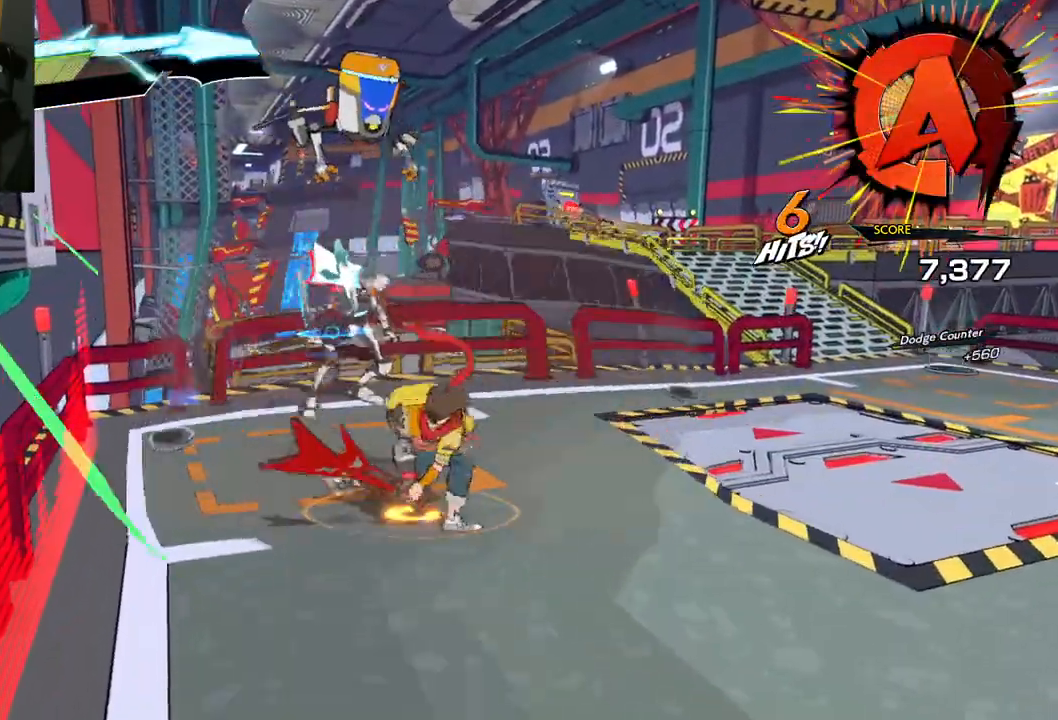
{"buttons": [], "left_stick": "down", "right_stick": "up", "events": [[100, "Y", "up"], [183, "Y", "down"], [283, "Y", "up"], [500, "left_stick", "down"], [500, "right_stick", "up"]]}
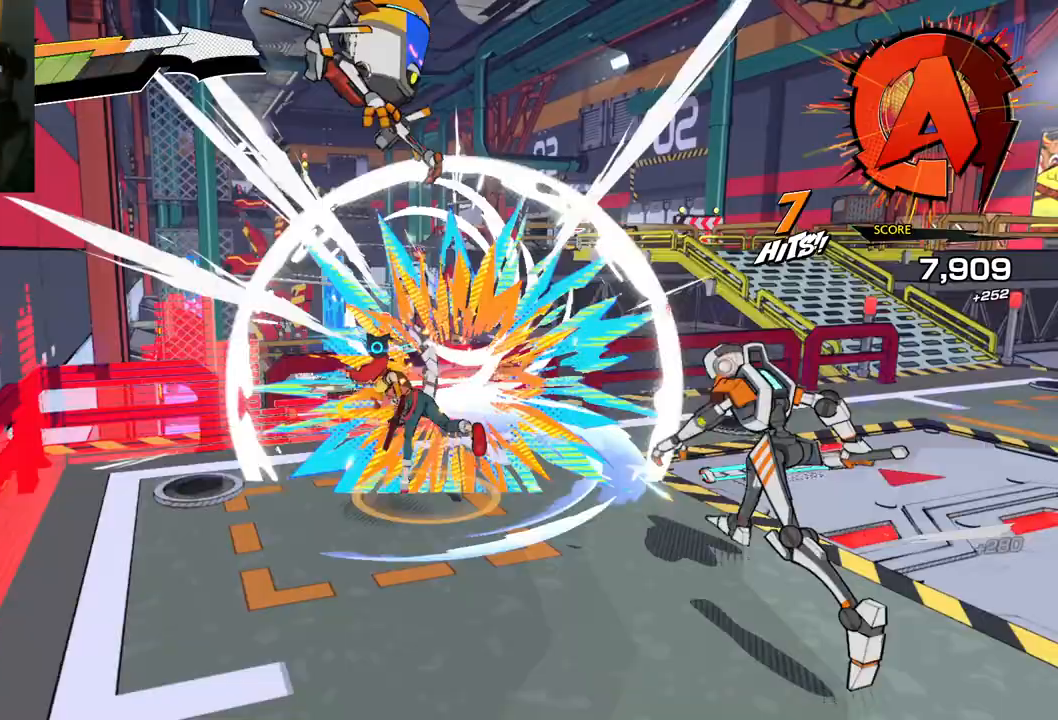
{"buttons": ["L1"], "left_stick": "down", "right_stick": "up", "events": [[33, "L1", "down"], [167, "L1", "up"], [250, "L1", "down"], [350, "L1", "up"], [417, "L1", "down"]]}
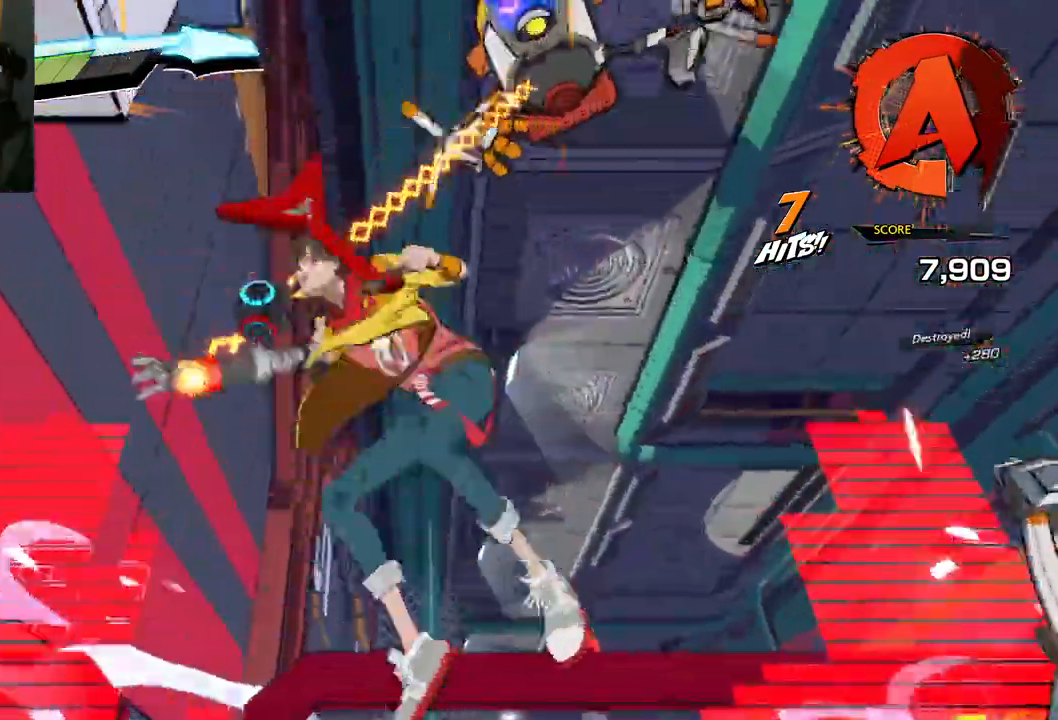
{"buttons": ["X"], "left_stick": "down", "right_stick": "up"}
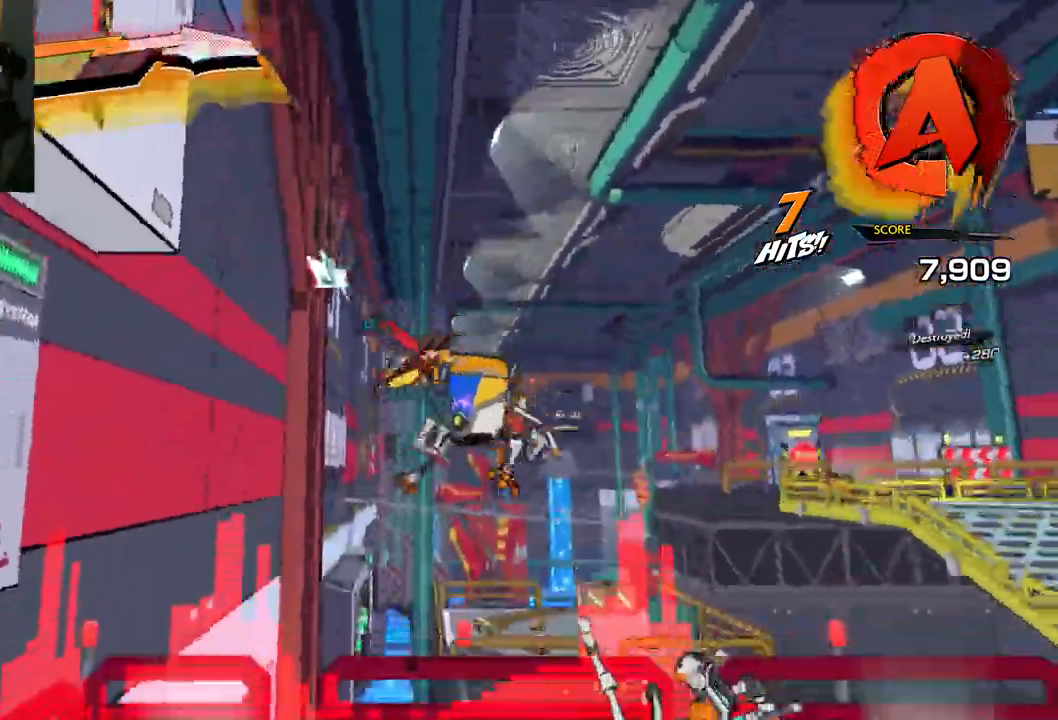
{"buttons": ["X"], "left_stick": "center", "right_stick": "up", "events": [[33, "X", "up"], [117, "left_stick", "right"], [150, "X", "down"], [200, "X", "up"], [283, "X", "down"], [367, "left_stick", "center"], [400, "X", "up"], [500, "X", "down"]]}
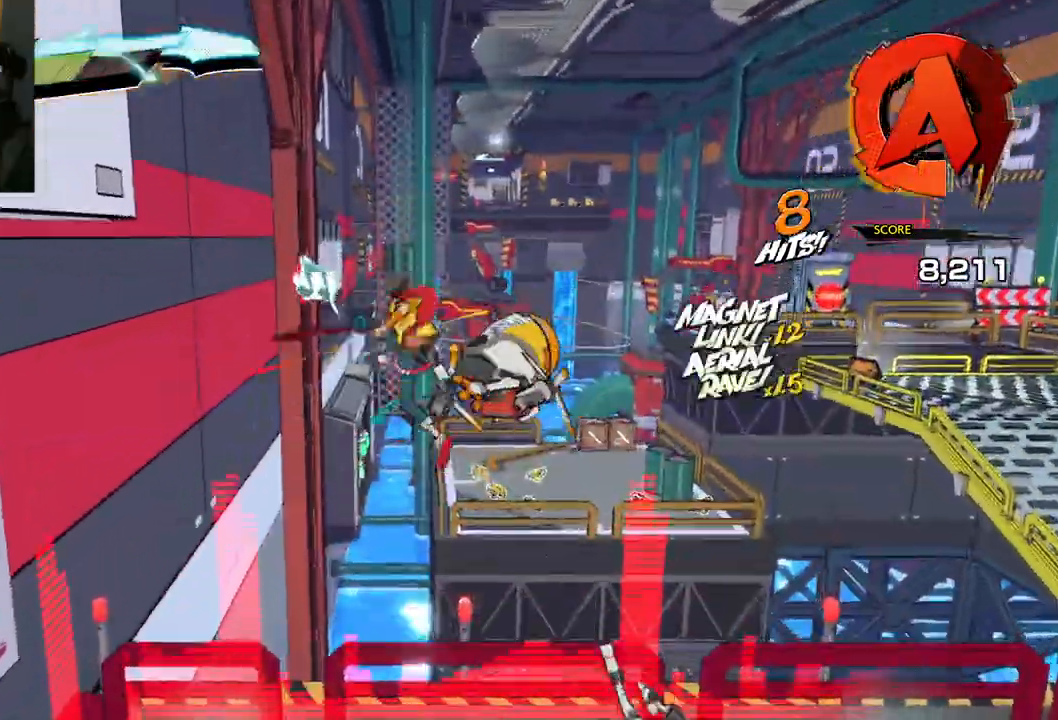
{"buttons": [], "left_stick": "center", "right_stick": "up", "events": [[100, "X", "up"], [217, "X", "down"], [283, "X", "up"], [400, "Y", "down"], [483, "Y", "up"]]}
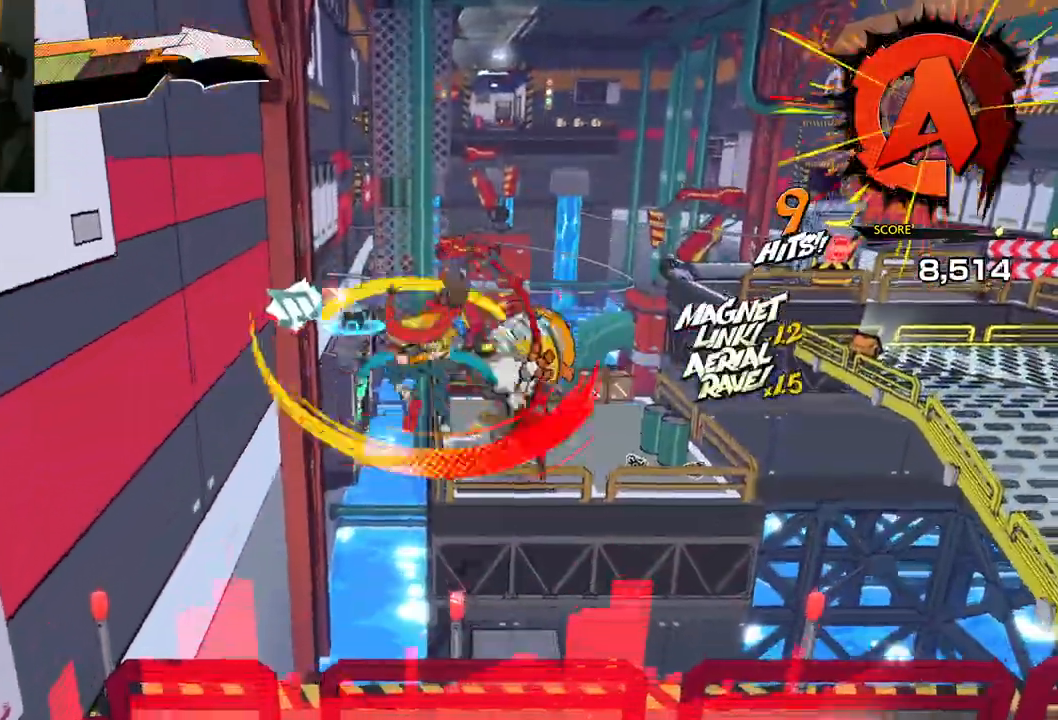
{"buttons": ["Y"], "left_stick": "center", "right_stick": "up", "events": [[83, "Y", "down"], [183, "Y", "up"], [283, "Y", "down"], [367, "Y", "up"], [483, "Y", "down"]]}
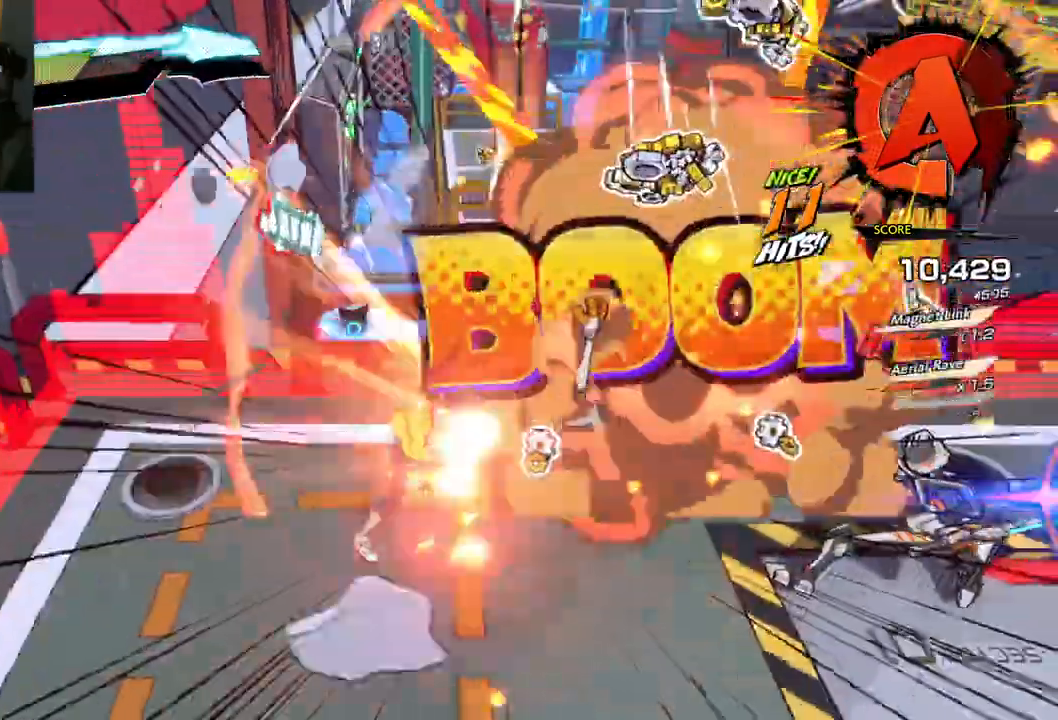
{"buttons": ["X"], "left_stick": "center", "right_stick": "up", "events": [[67, "Y", "up"], [167, "Y", "down"], [267, "Y", "up"], [417, "X", "down"]]}
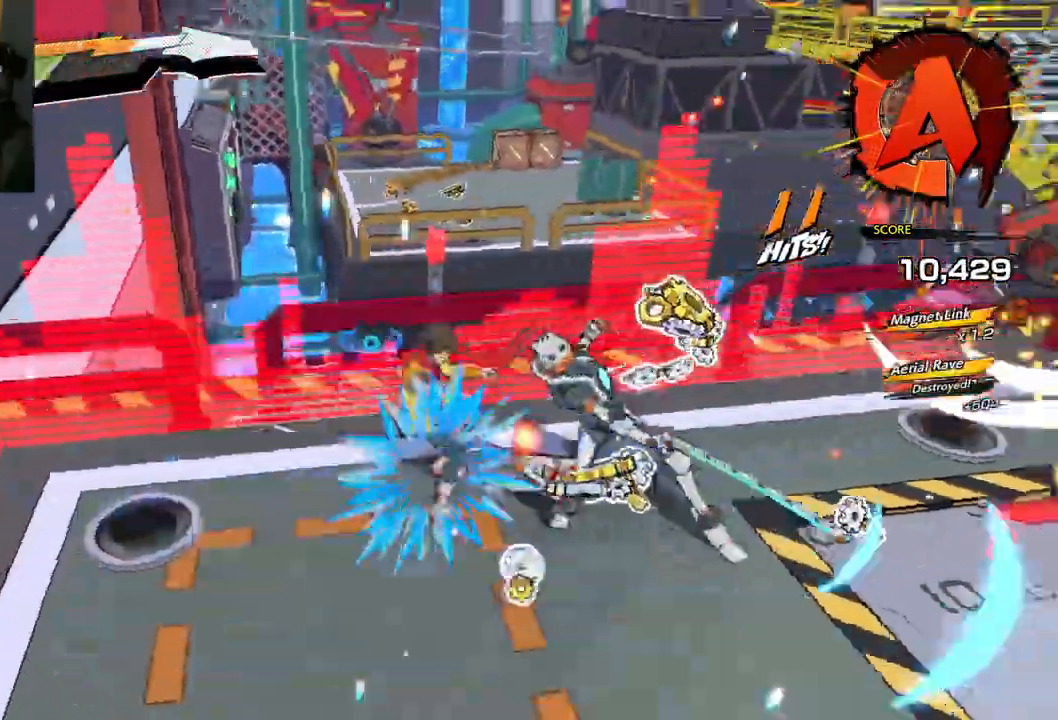
{"buttons": ["X"], "left_stick": "right", "right_stick": "up", "events": [[33, "X", "up"], [100, "X", "down"], [233, "X", "up"], [317, "X", "down"], [400, "X", "up"], [417, "left_stick", "right"], [500, "X", "down"]]}
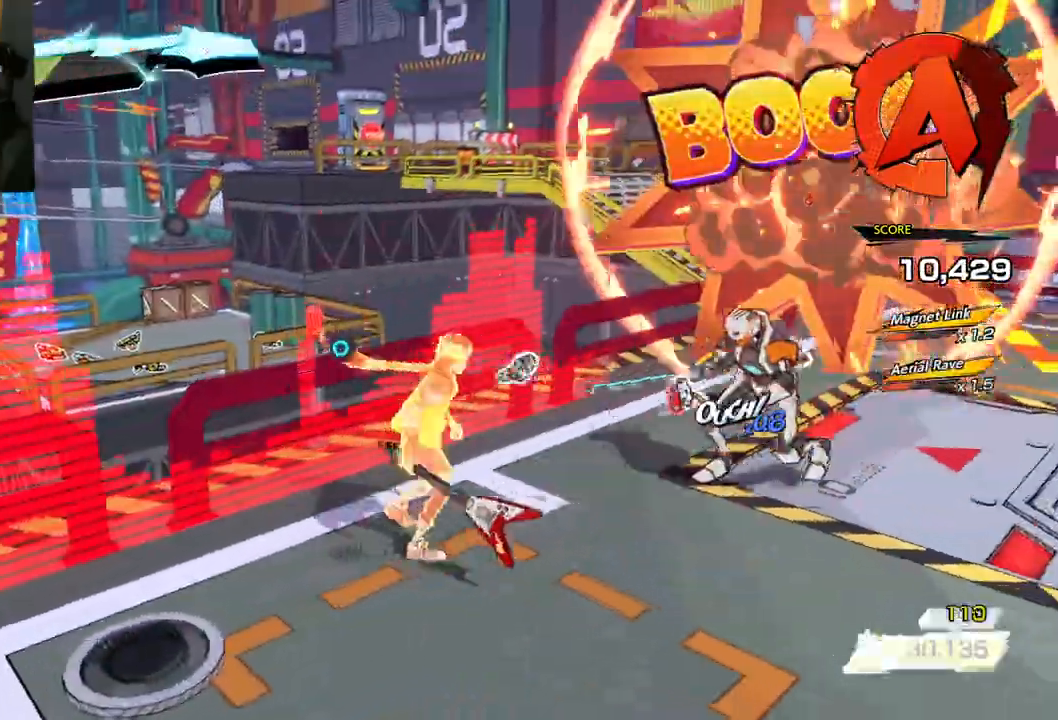
{"buttons": ["X"], "left_stick": "right", "right_stick": "up", "events": [[100, "X", "up"], [200, "X", "down"], [317, "X", "up"], [383, "X", "down"]]}
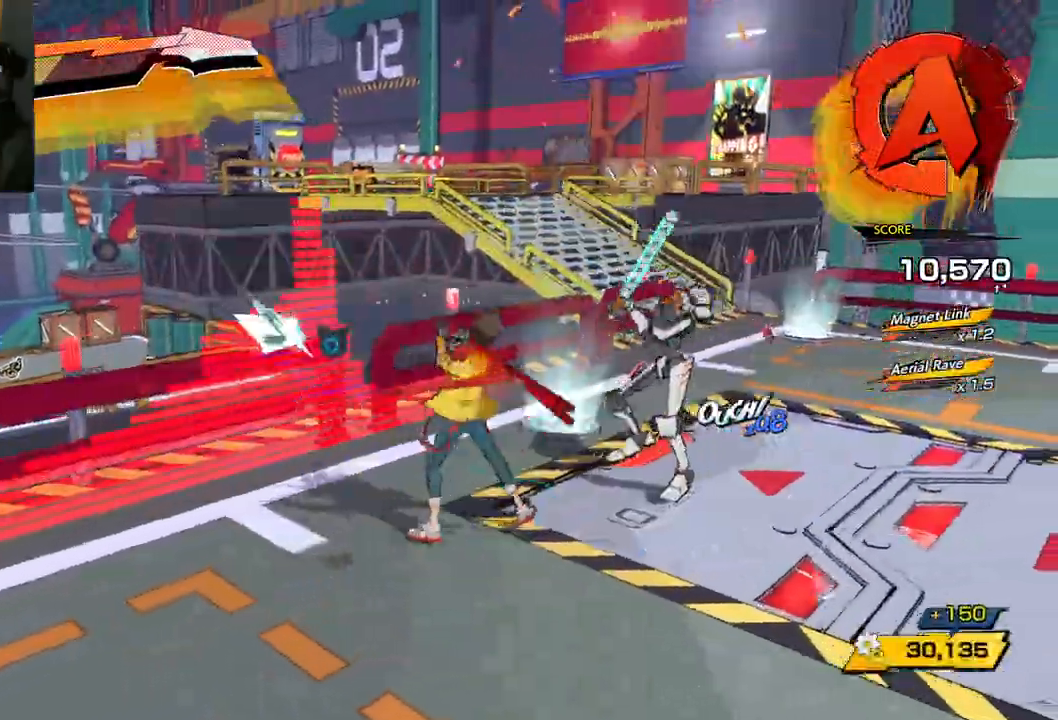
{"buttons": [], "left_stick": "right", "right_stick": "up", "events": [[17, "X", "up"], [133, "X", "down"], [267, "X", "up"], [333, "X", "down"], [450, "X", "up"]]}
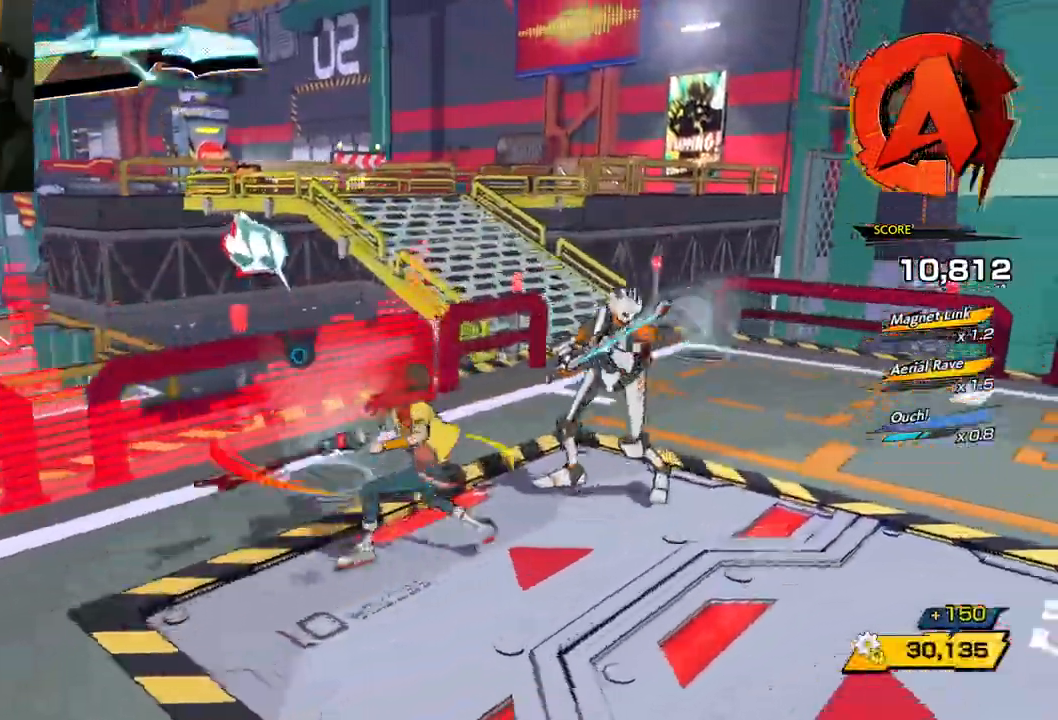
{"buttons": [], "left_stick": "right", "right_stick": "center", "events": [[100, "Y", "down"], [233, "Y", "up"], [317, "Y", "down"], [400, "Y", "up"], [500, "right_stick", "center"]]}
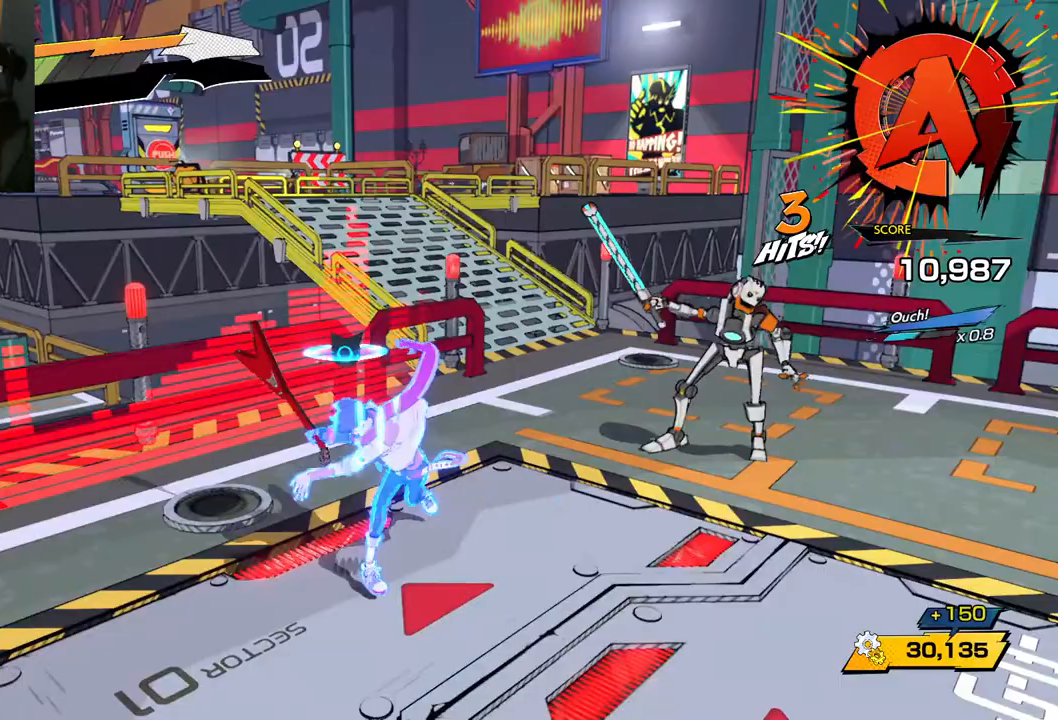
{"buttons": ["Y"], "left_stick": "right", "right_stick": "center", "events": [[417, "Y", "down"]]}
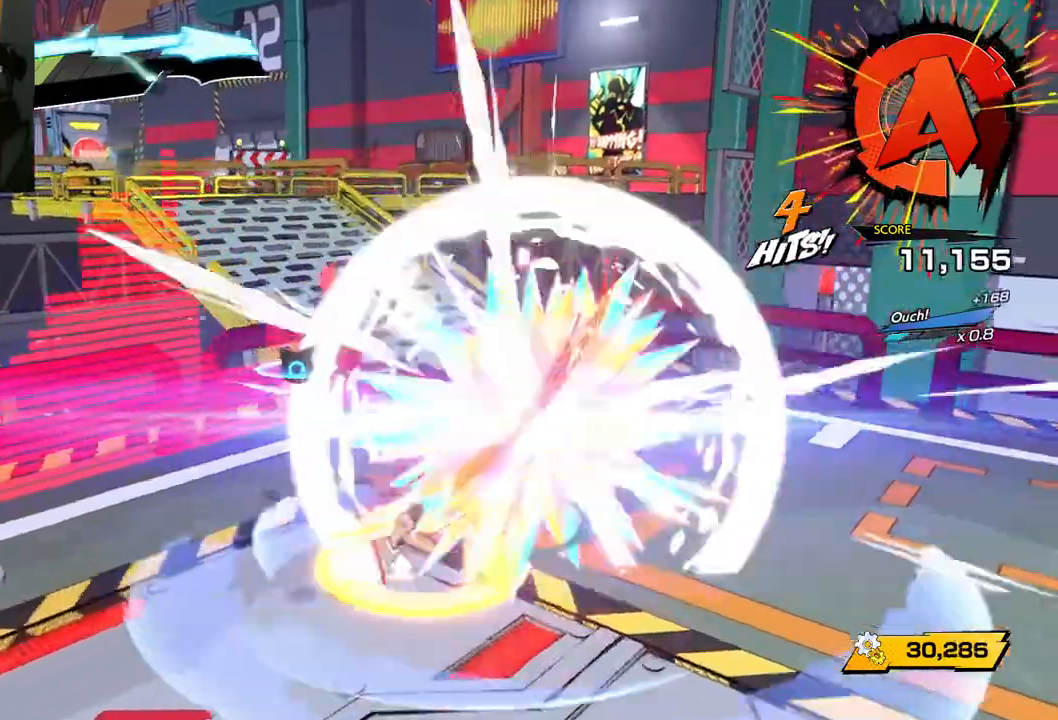
{"buttons": [], "left_stick": "right", "right_stick": "center", "events": [[33, "Y", "up"]]}
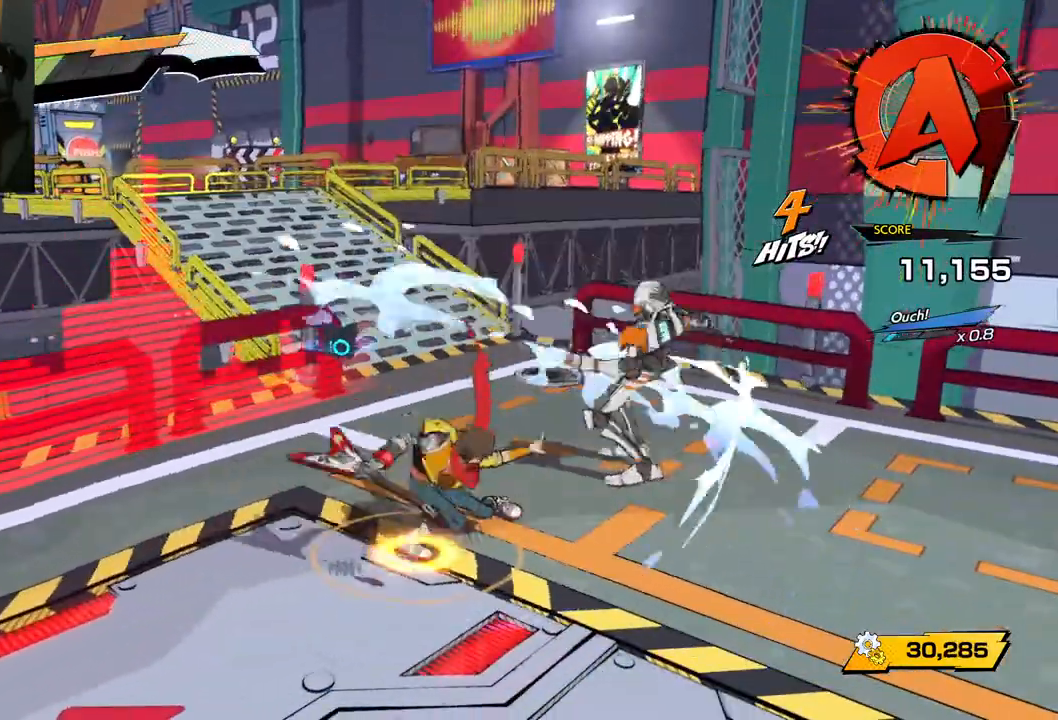
{"buttons": [], "left_stick": "right", "right_stick": "center", "events": [[167, "Y", "down"], [333, "Y", "up"]]}
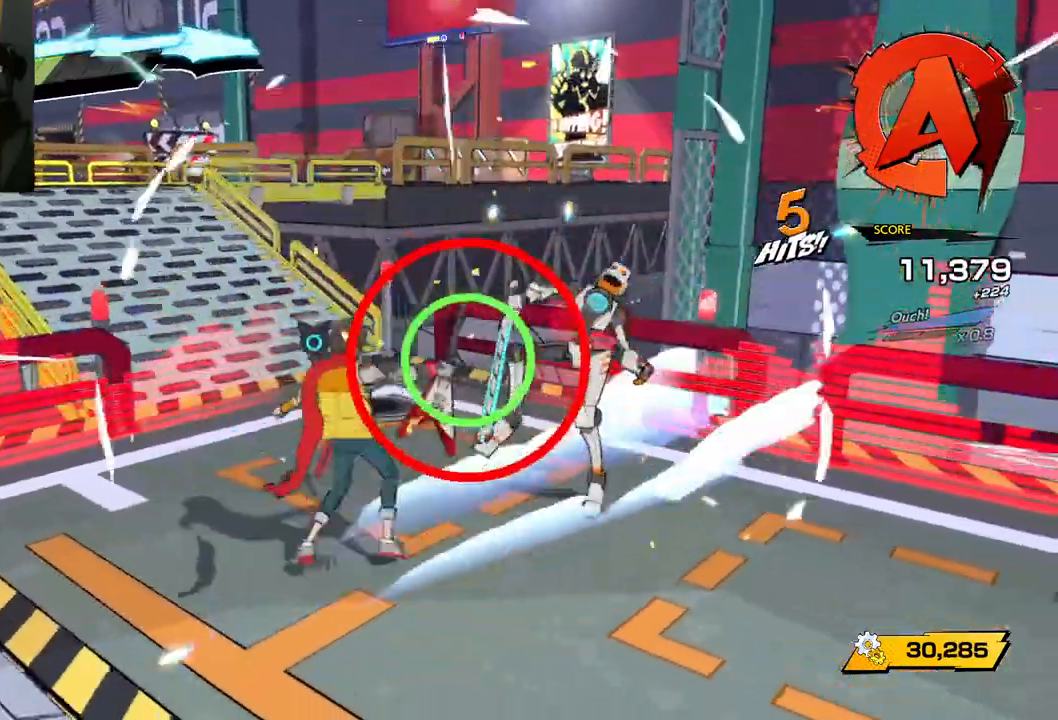
{"buttons": [], "left_stick": "right", "right_stick": "center", "events": []}
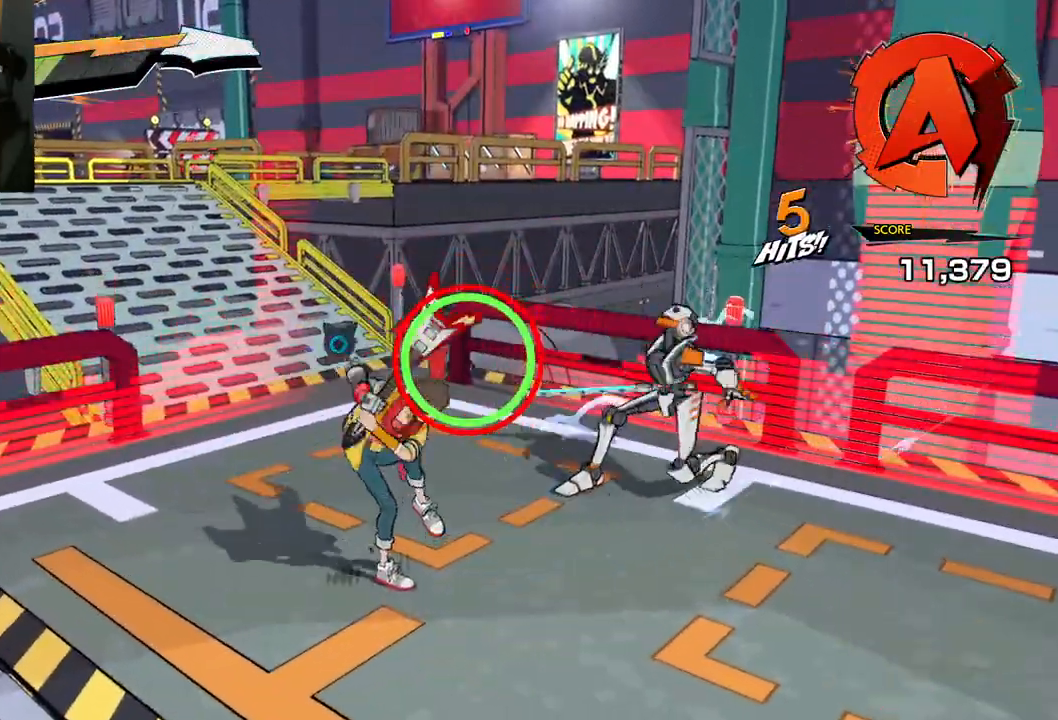
{"buttons": [], "left_stick": "right", "right_stick": "center", "events": [[67, "Y", "down"], [217, "Y", "up"]]}
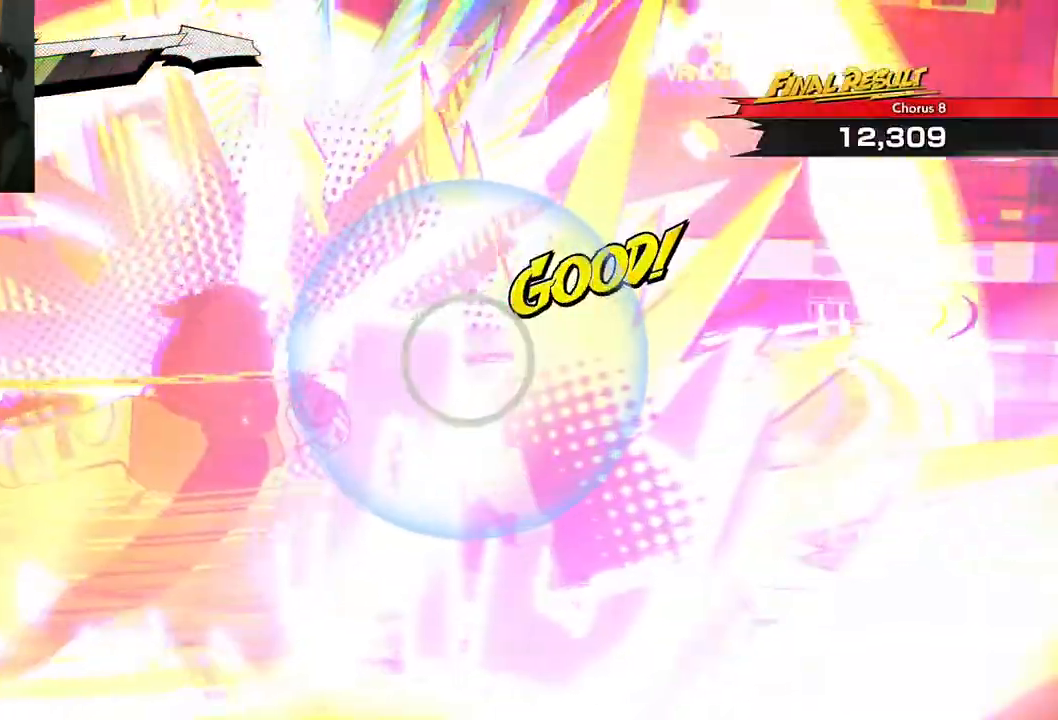
{"buttons": [], "left_stick": "center", "right_stick": "right", "events": [[100, "left_stick", "up-right"], [217, "left_stick", "center"], [300, "right_stick", "right"]]}
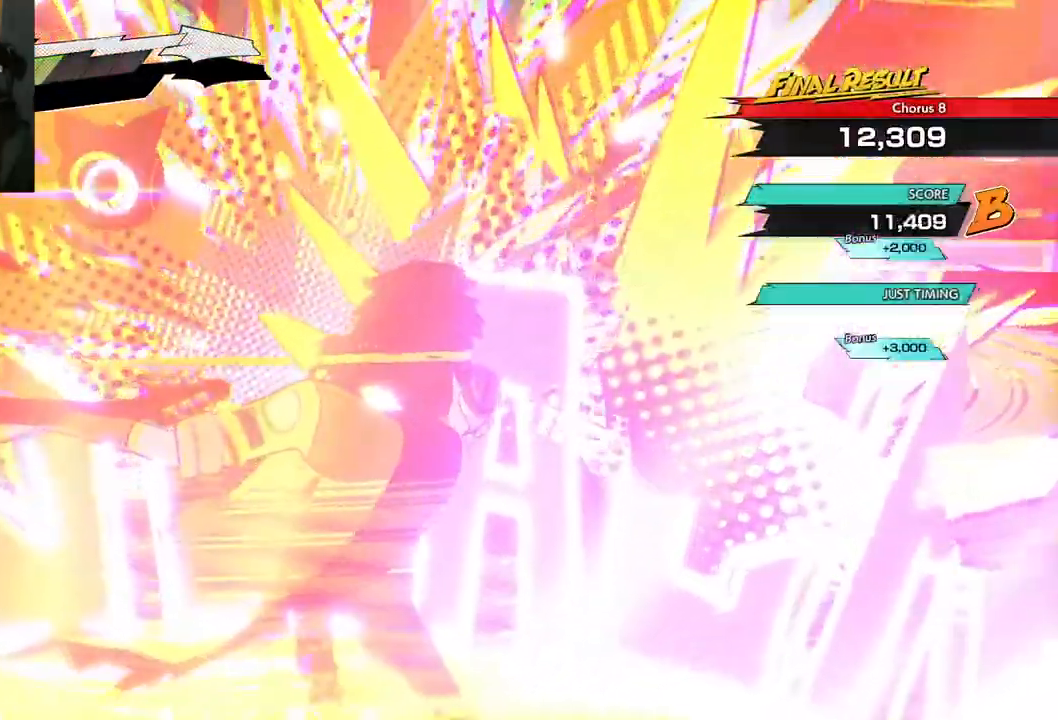
{"buttons": [], "left_stick": "center", "right_stick": "right", "events": []}
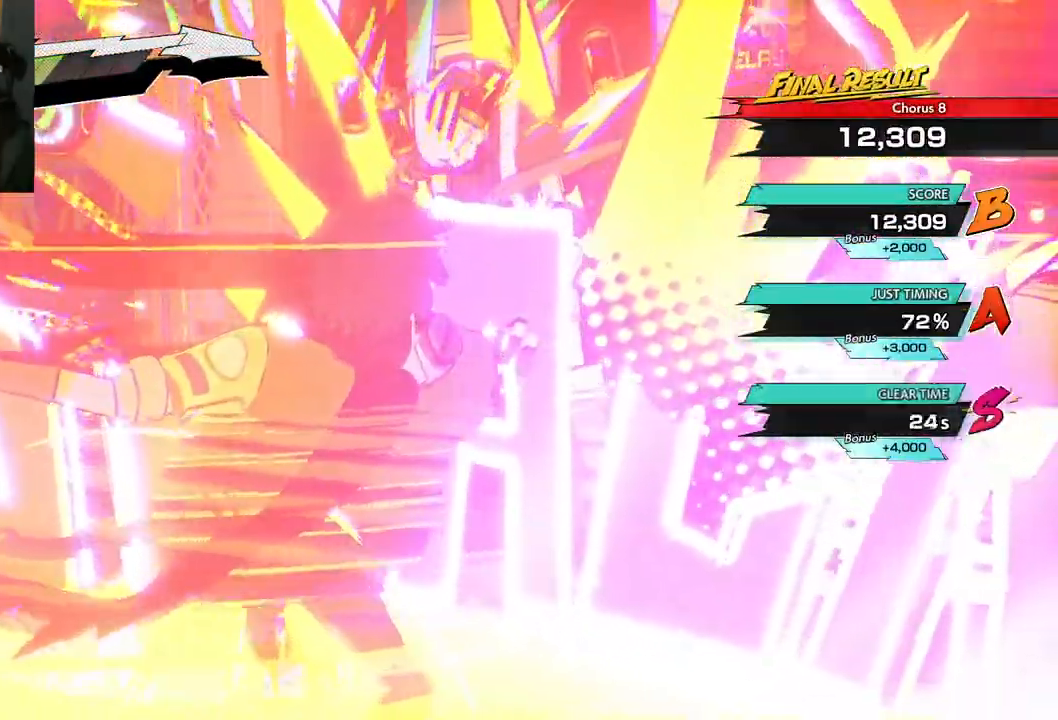
{"buttons": [], "left_stick": "center", "right_stick": "right", "events": []}
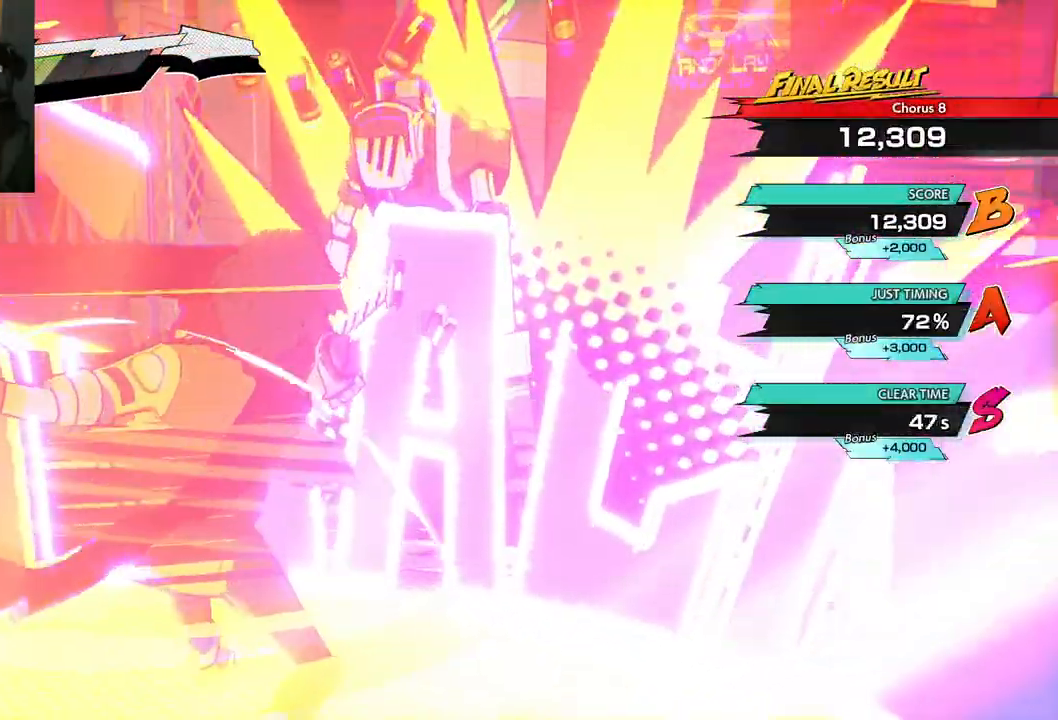
{"buttons": [], "left_stick": "right", "right_stick": "right", "events": [[250, "left_stick", "right"]]}
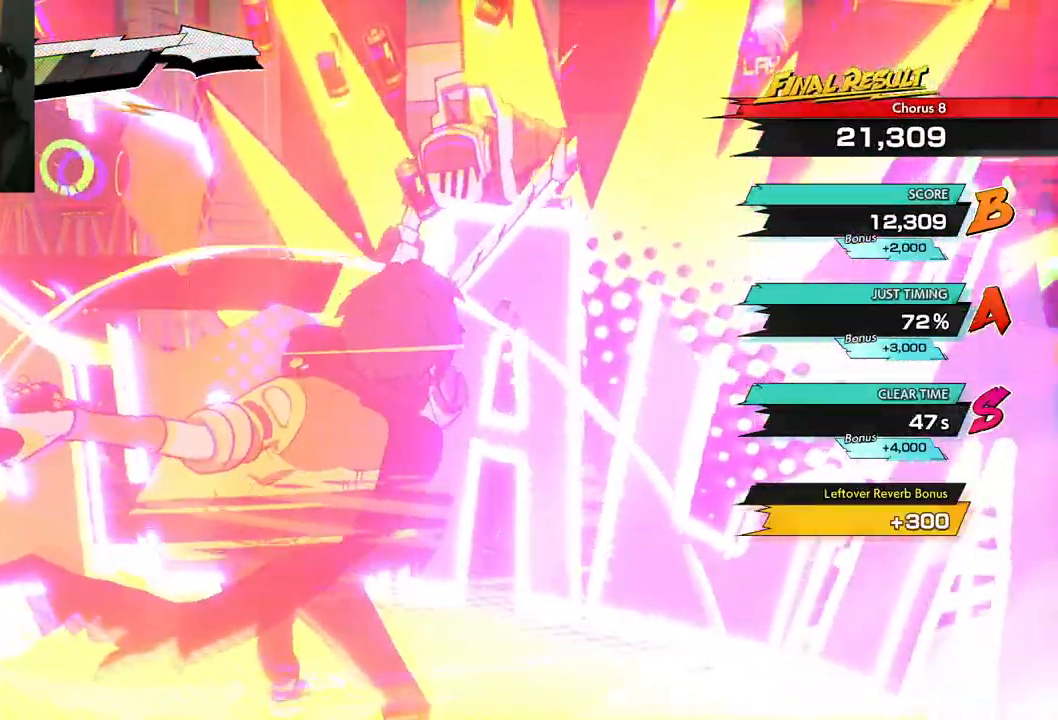
{"buttons": [], "left_stick": "right", "right_stick": "right", "events": []}
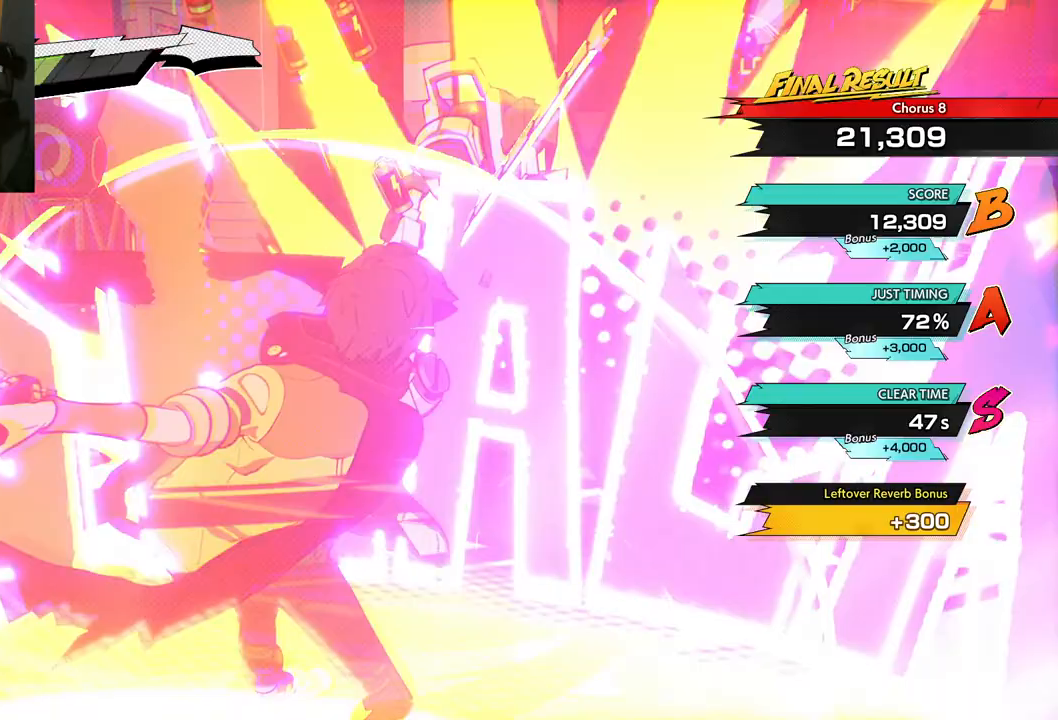
{"buttons": [], "left_stick": "right", "right_stick": "right", "events": []}
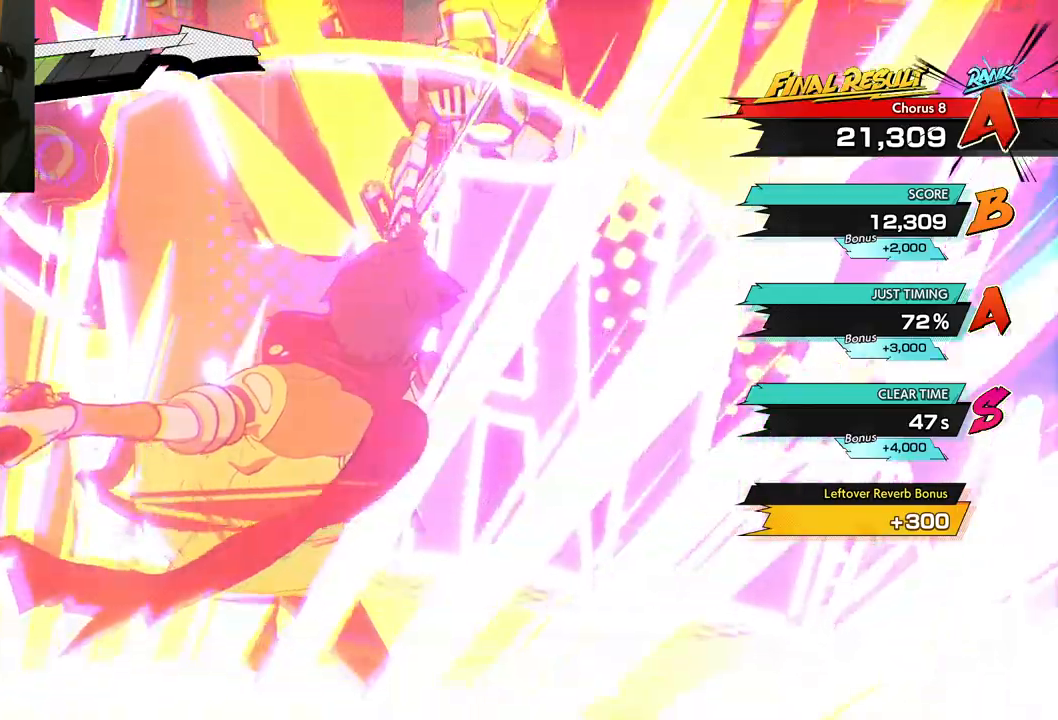
{"buttons": [], "left_stick": "right", "right_stick": "right", "events": []}
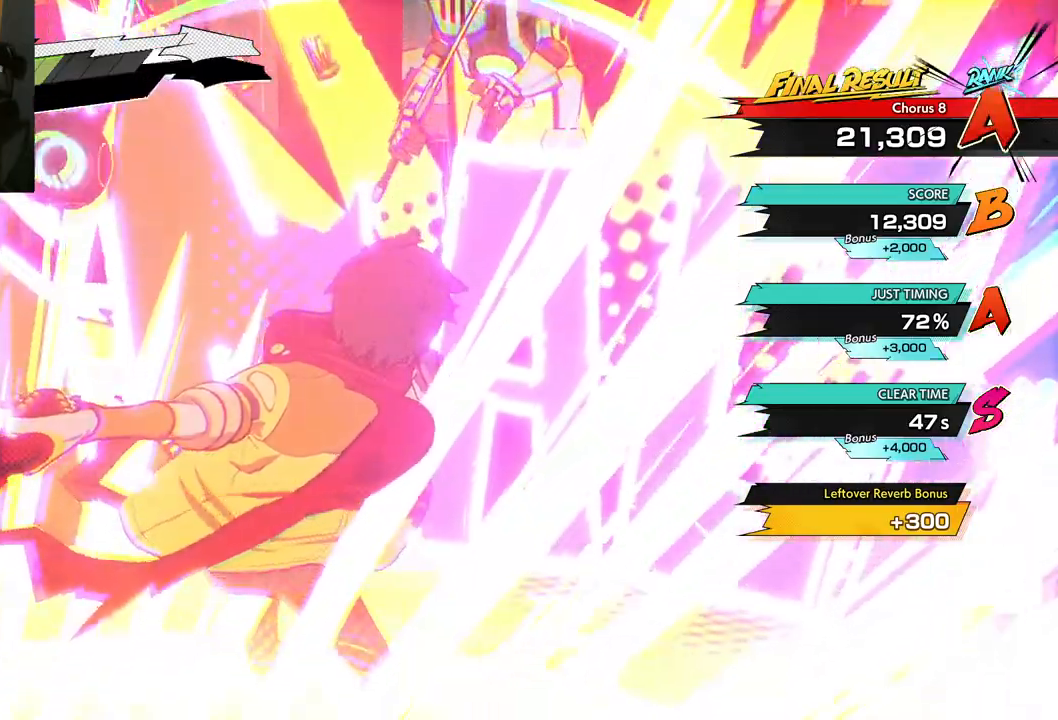
{"buttons": [], "left_stick": "right", "right_stick": "right", "events": []}
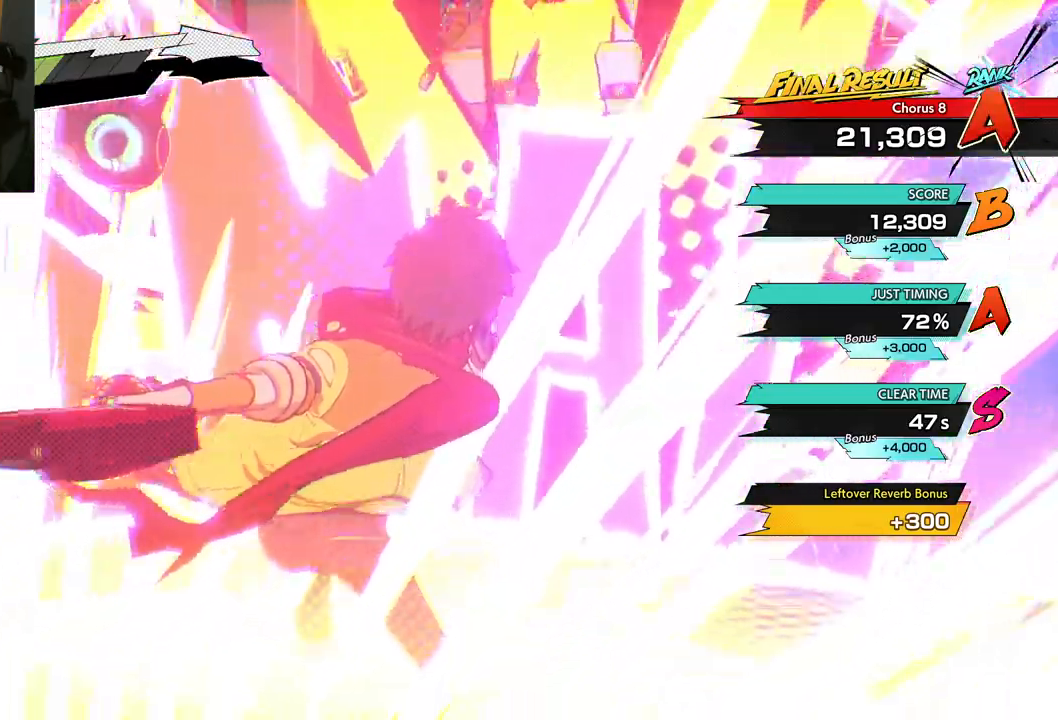
{"buttons": [], "left_stick": "right", "right_stick": "right", "events": []}
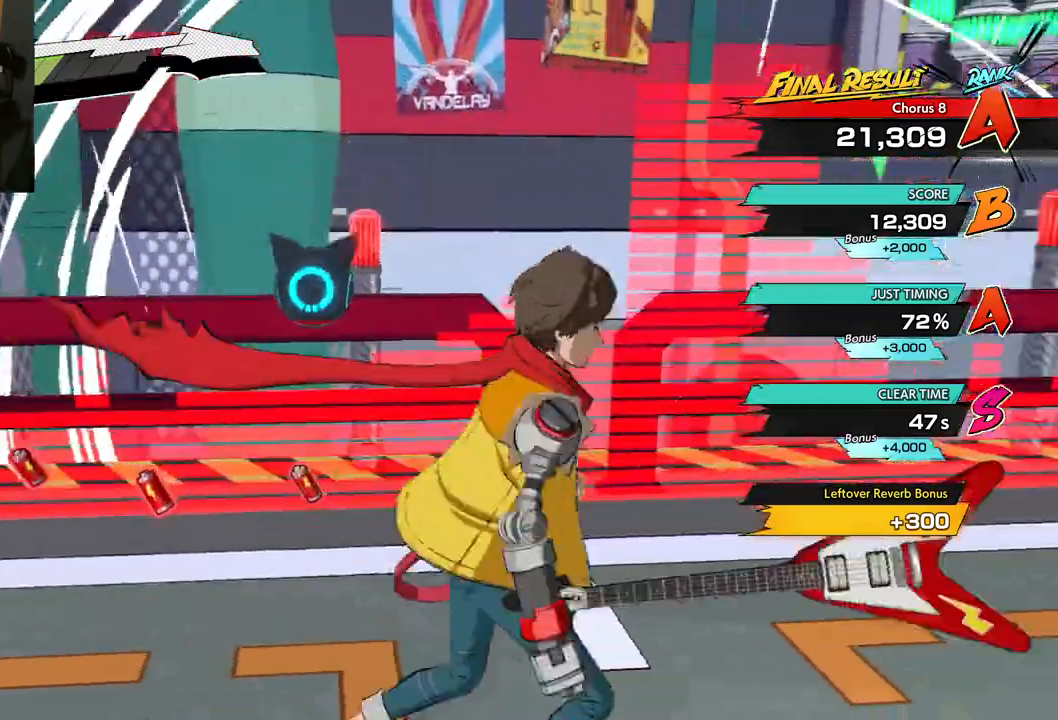
{"buttons": [], "left_stick": "right", "right_stick": "right", "events": []}
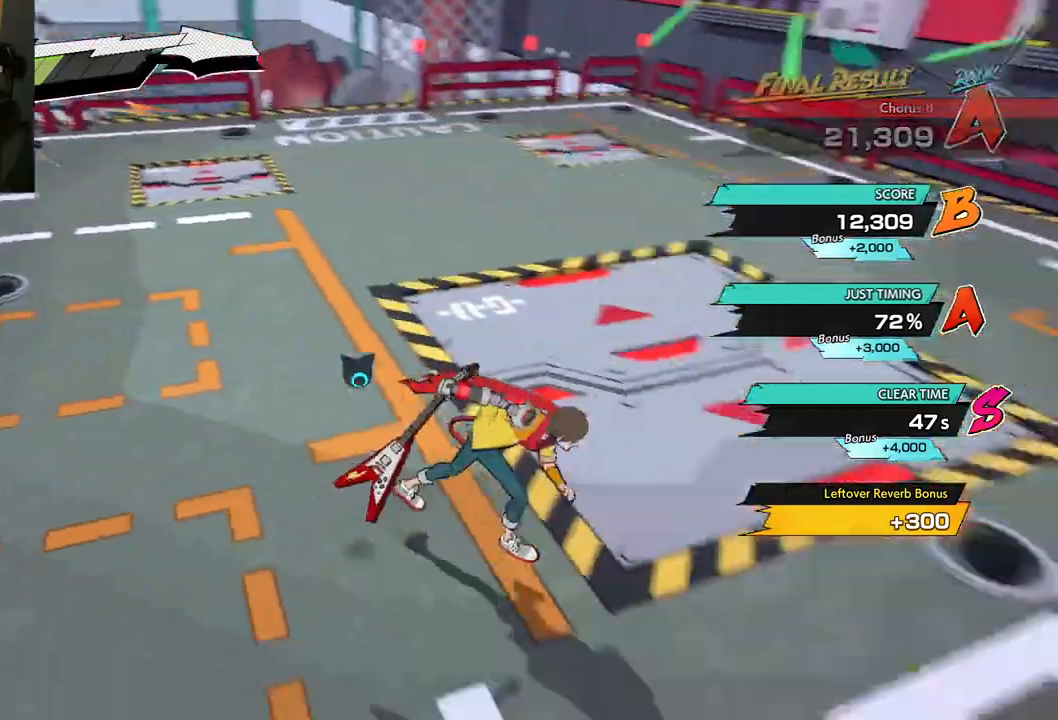
{"buttons": [], "left_stick": "up-right", "right_stick": "left", "events": [[117, "right_stick", "up-right"], [300, "right_stick", "up-left"], [417, "right_stick", "left"], [450, "left_stick", "up-right"]]}
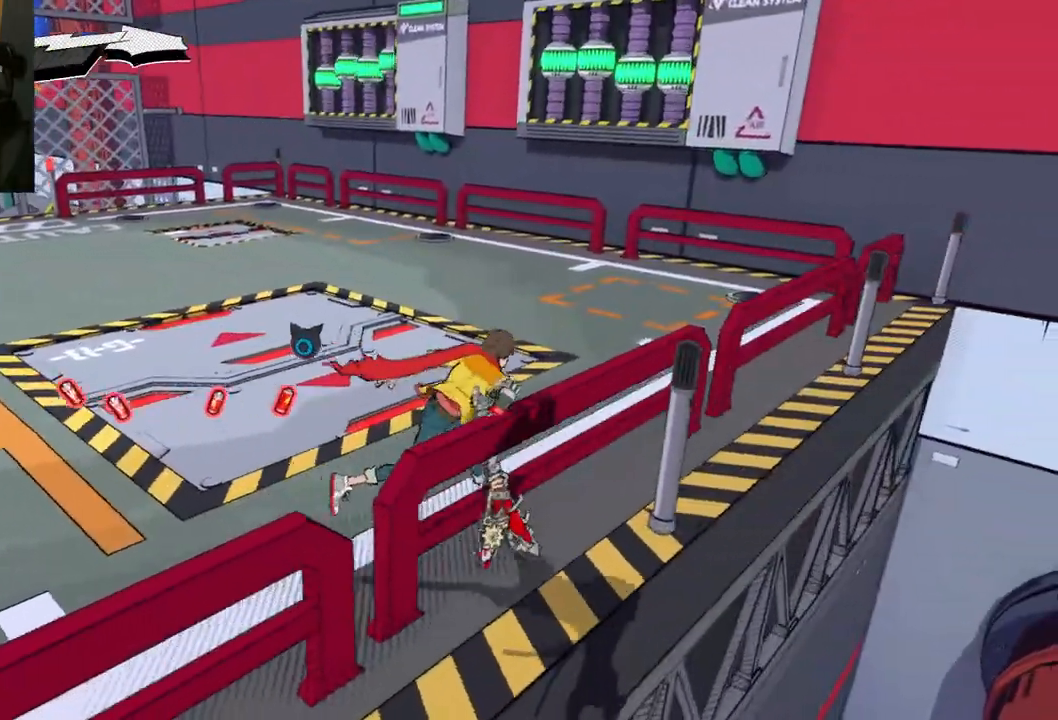
{"buttons": [], "left_stick": "up-right", "right_stick": "left", "events": []}
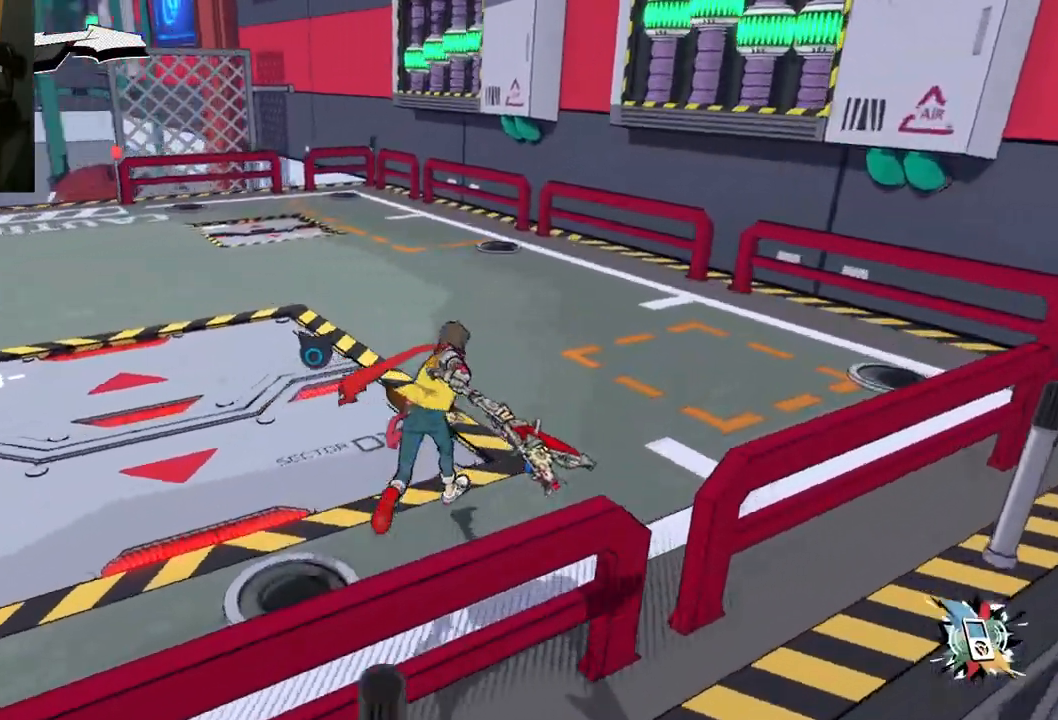
{"buttons": [], "left_stick": "up-right", "right_stick": "left", "events": []}